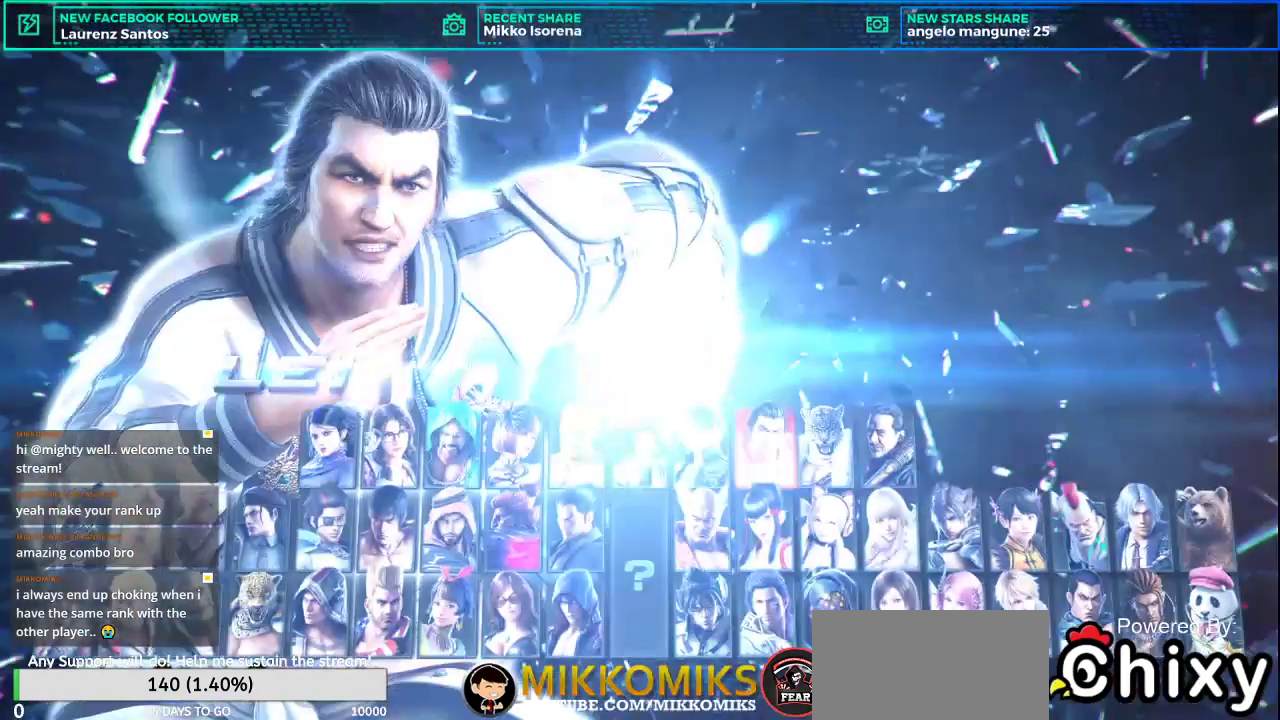
Gameplay with a controller (arcade stick); each line is a JSON object with the inputs held at the frame after it. "button_events" lists button changes between this image and that frame as [ms after this image, input, new state], when the widget could be followed in between (sticks are given only as held states). Not read: L3 R3.
{"buttons": [], "left_stick": "center", "button_events": [[351, "L1", "down"], [467, "L1", "up"]]}
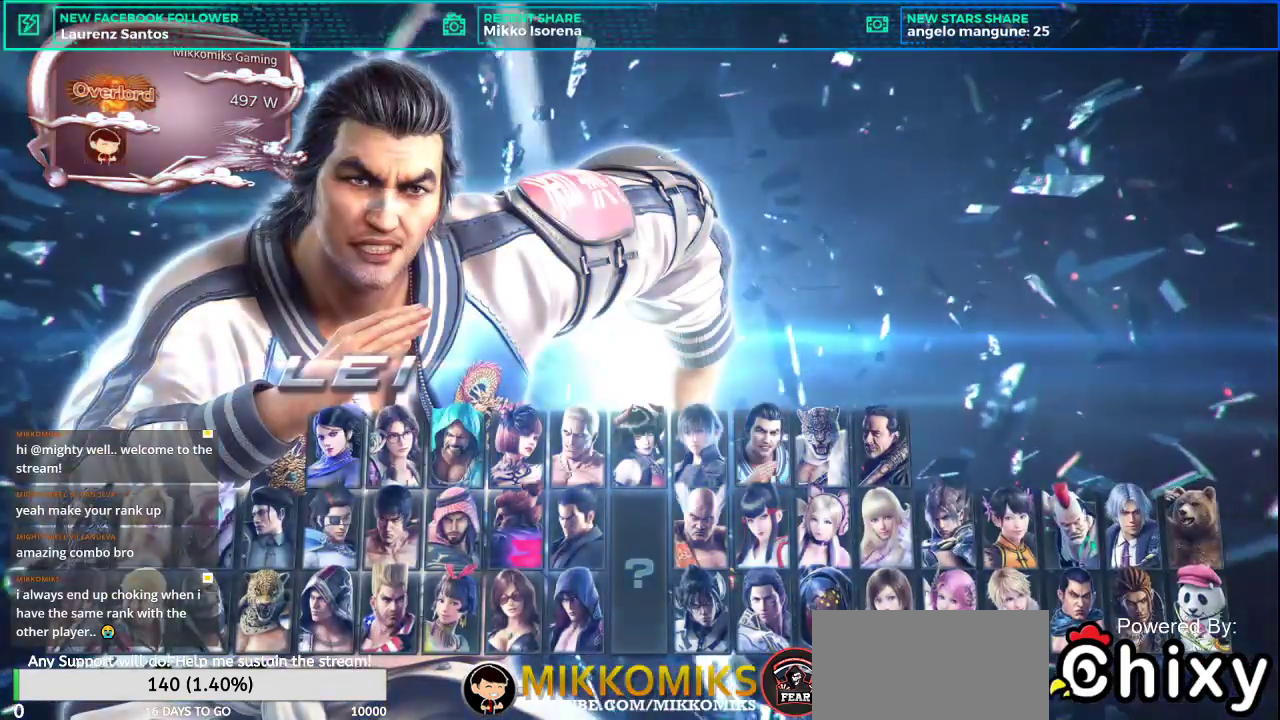
{"buttons": [], "left_stick": "center", "button_events": []}
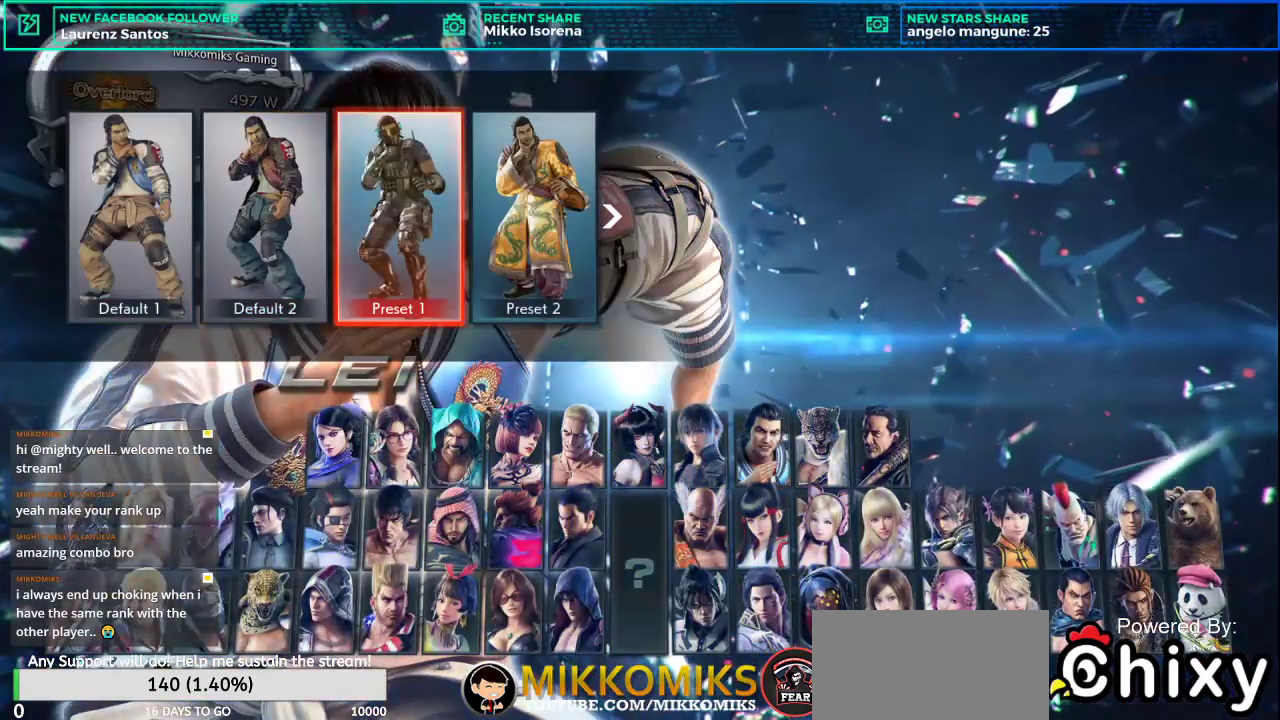
{"buttons": [], "left_stick": "right", "button_events": []}
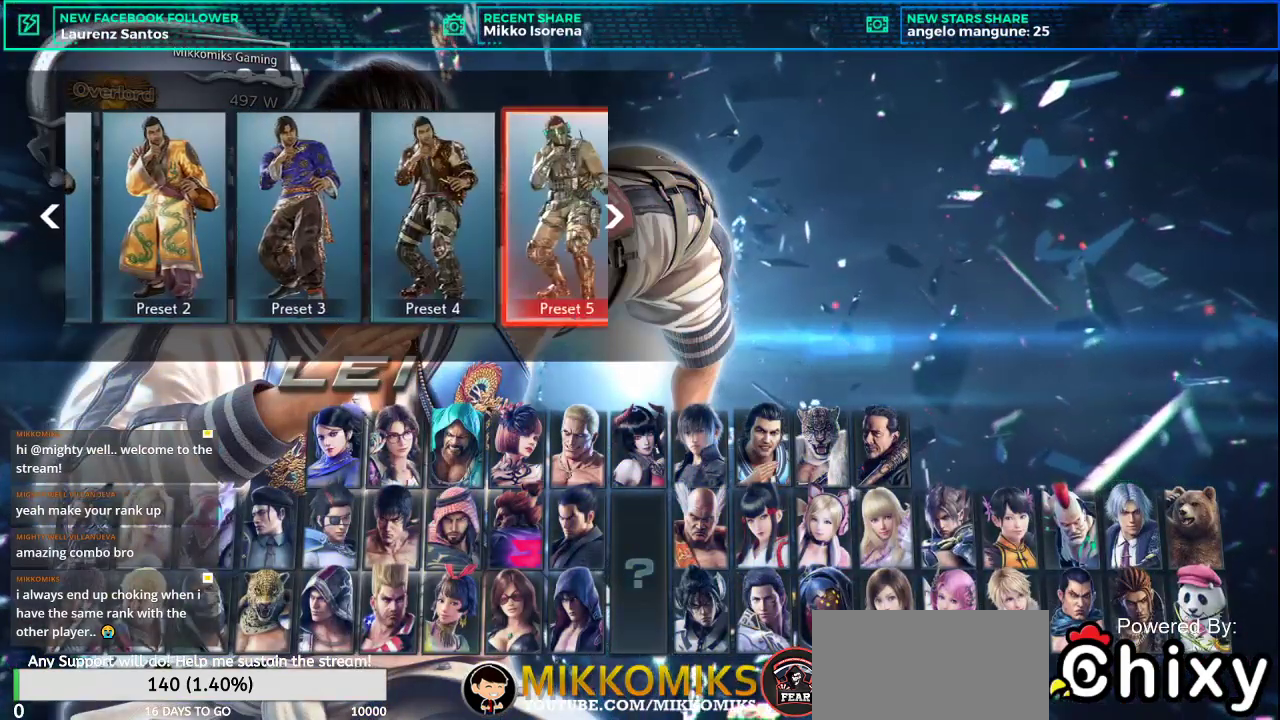
{"buttons": [], "left_stick": "center", "button_events": []}
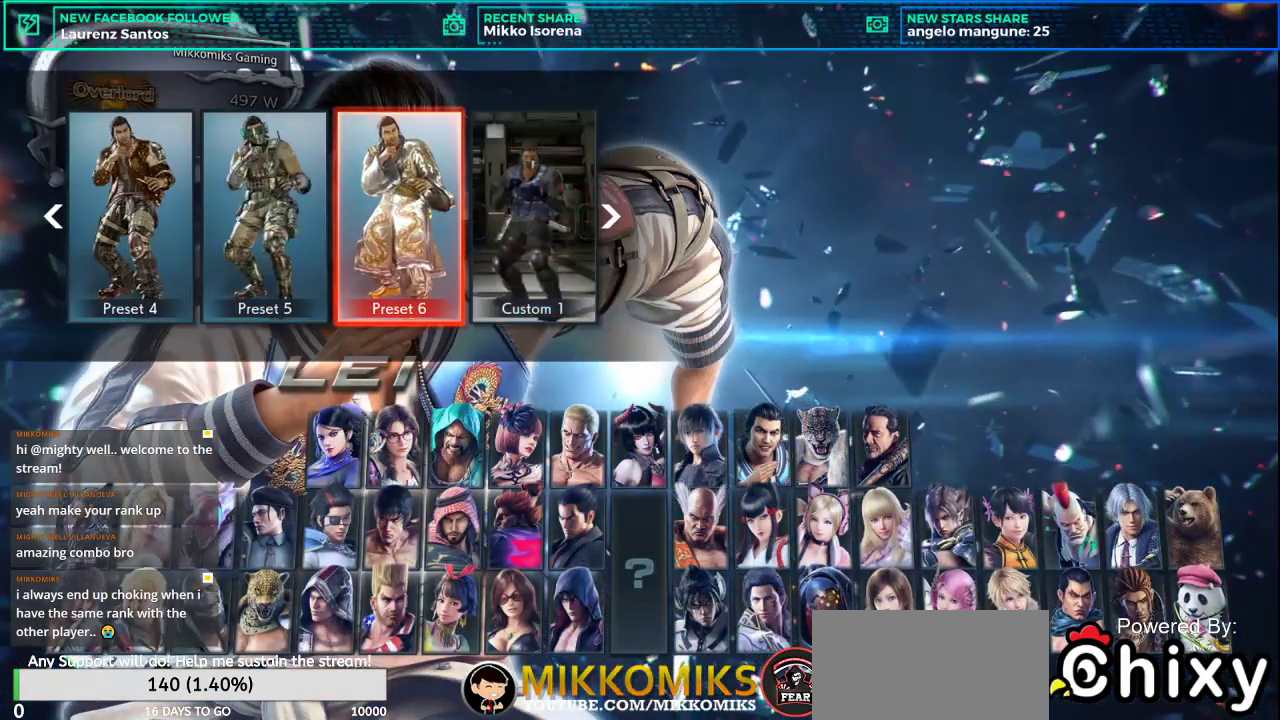
{"buttons": ["L2"], "left_stick": "center", "button_events": [[451, "L2", "down"]]}
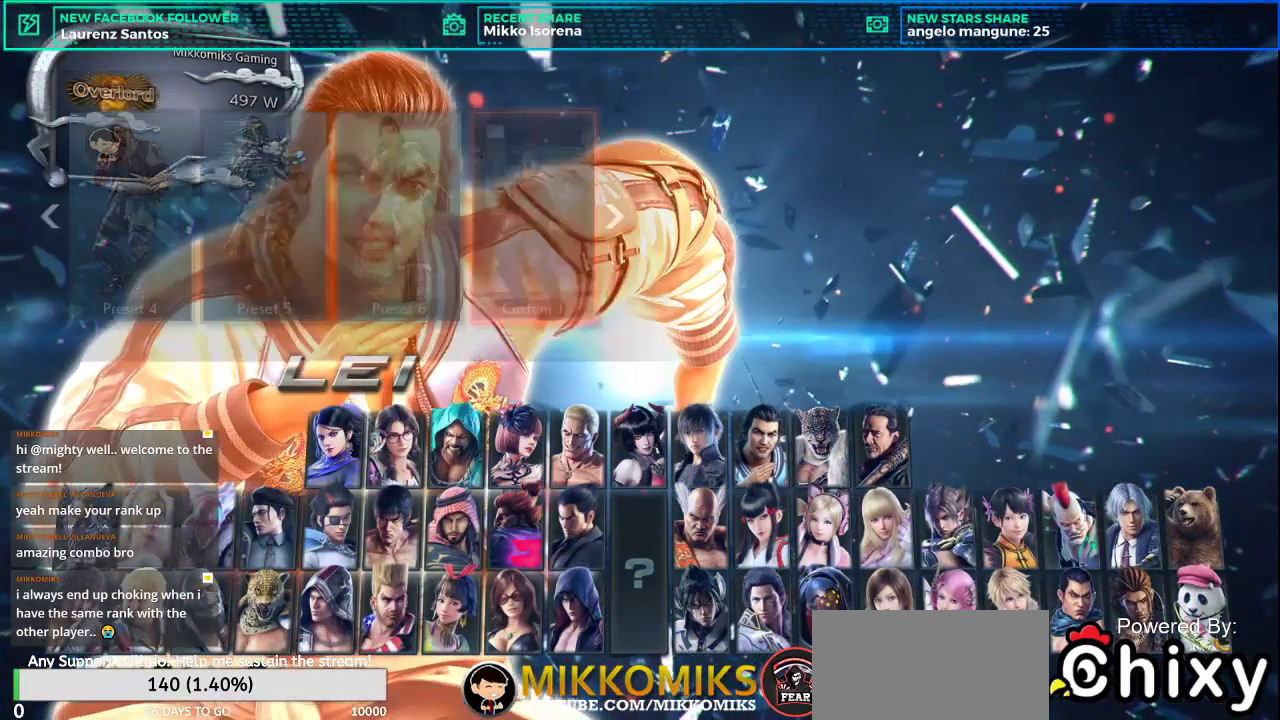
{"buttons": [], "left_stick": "center", "button_events": [[83, "L2", "up"]]}